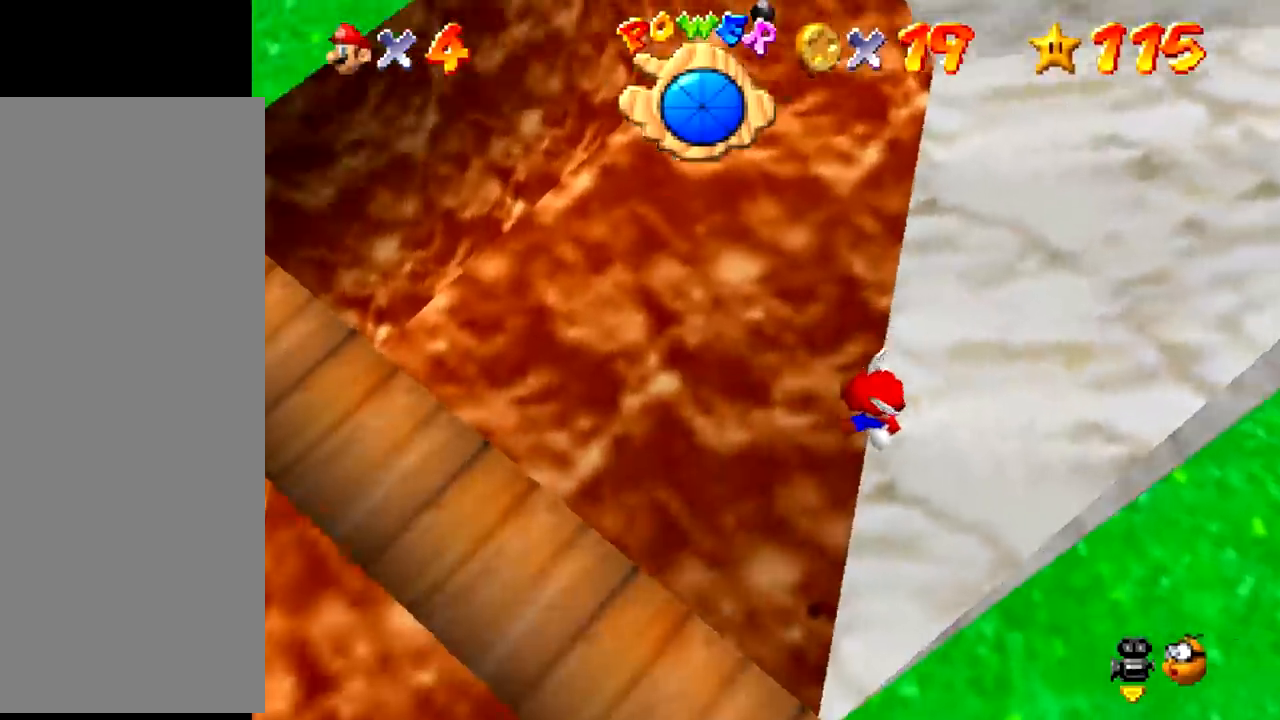
Gameplay with a controller (Nintendo layout); each line is a JSON object with the inputs held at the frame after it. "events" lists button and stick changes between this image and that frame as [ms after this image, input, new state], when the widget could be followed in between. Not read: L3 R3 left_stick.
{"buttons": ["A"], "events": [[434, "A", "down"]]}
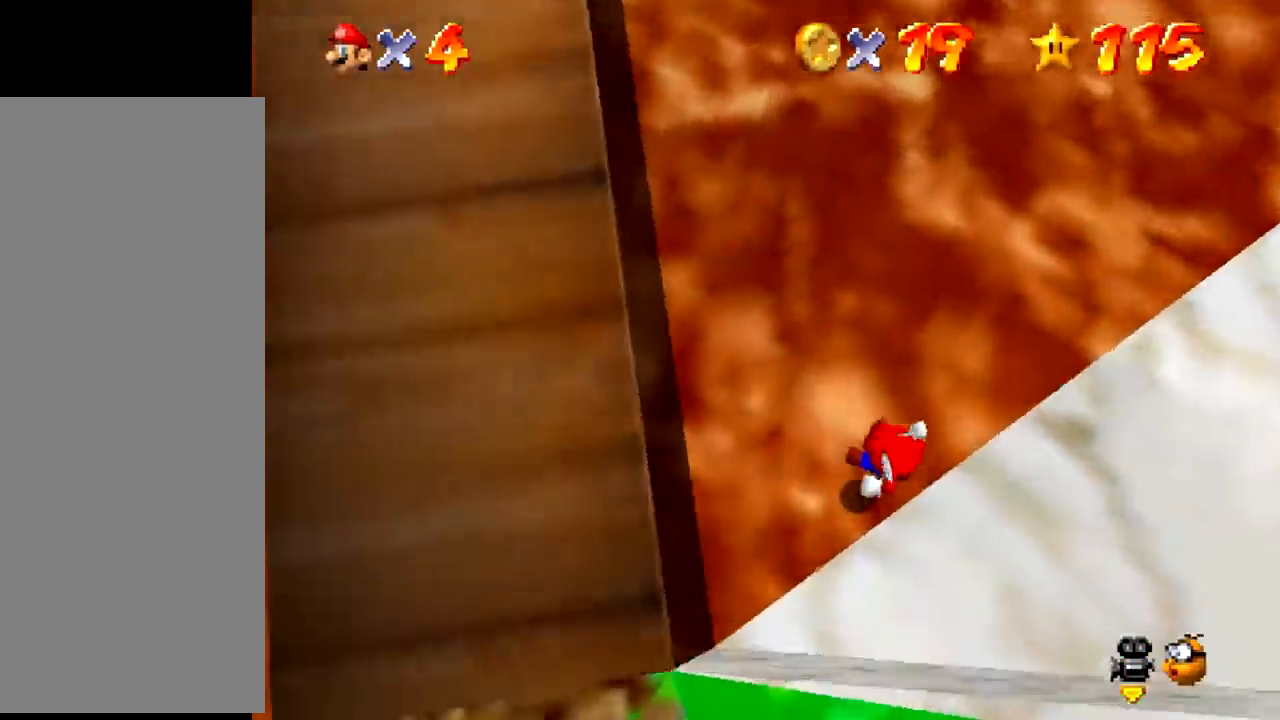
{"buttons": ["A"], "events": [[367, "A", "up"], [500, "A", "down"]]}
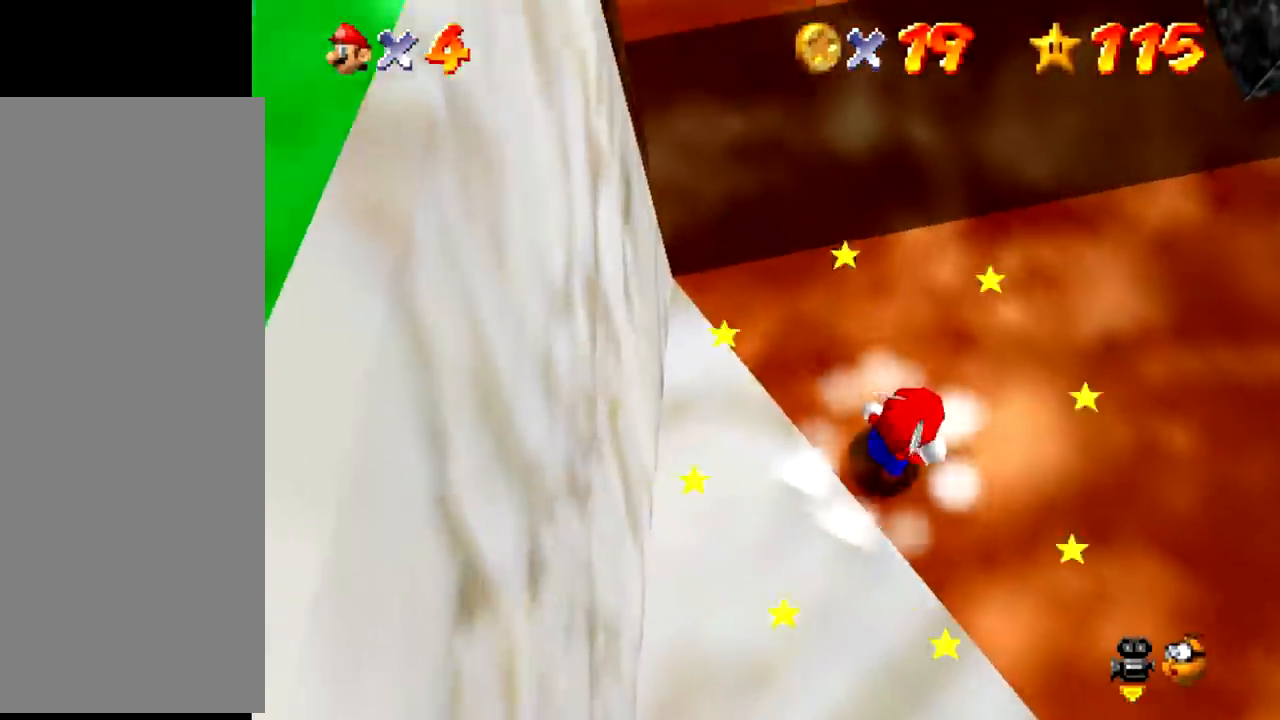
{"buttons": [], "events": [[33, "A", "up"], [400, "A", "down"], [434, "A", "up"]]}
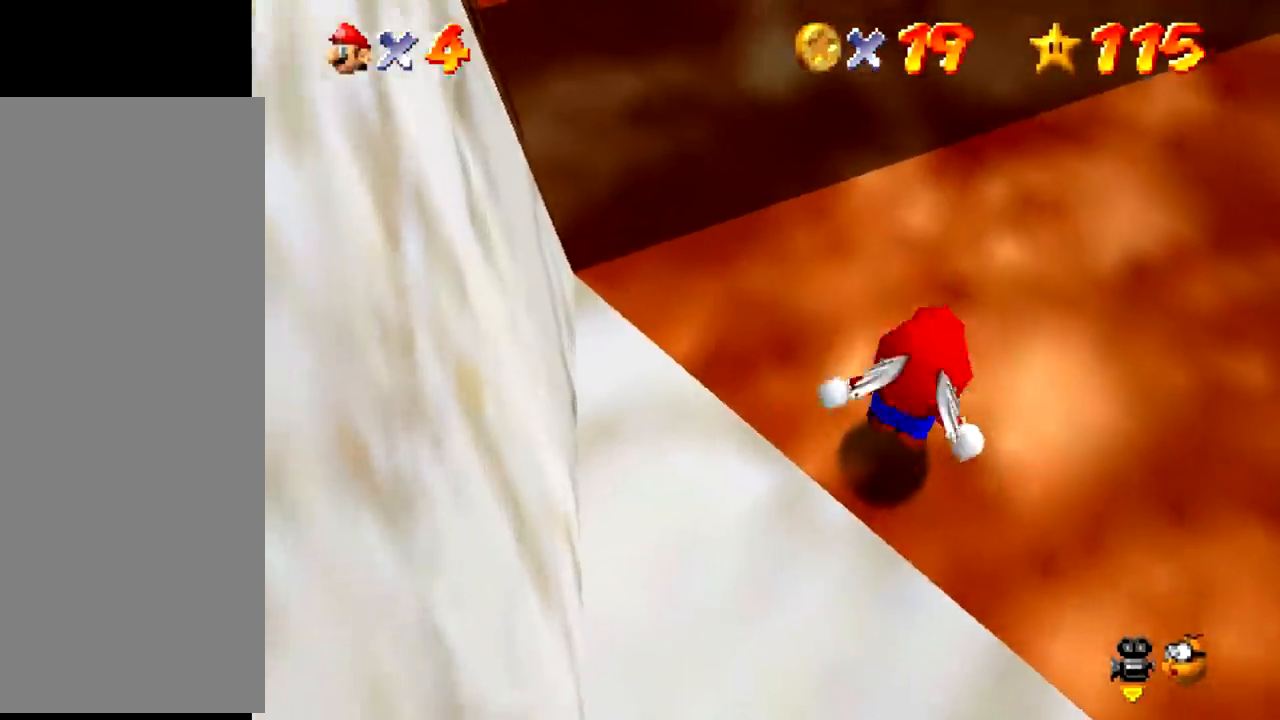
{"buttons": ["A"], "events": [[367, "A", "down"]]}
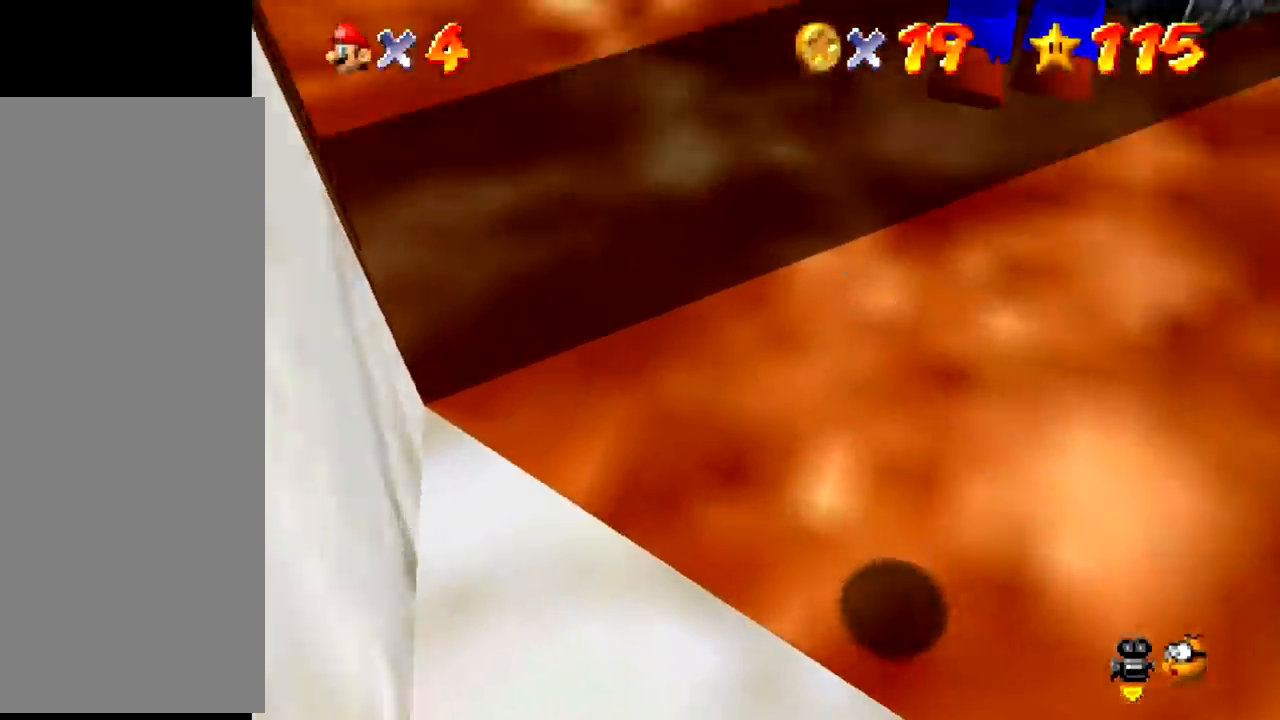
{"buttons": ["A"], "events": []}
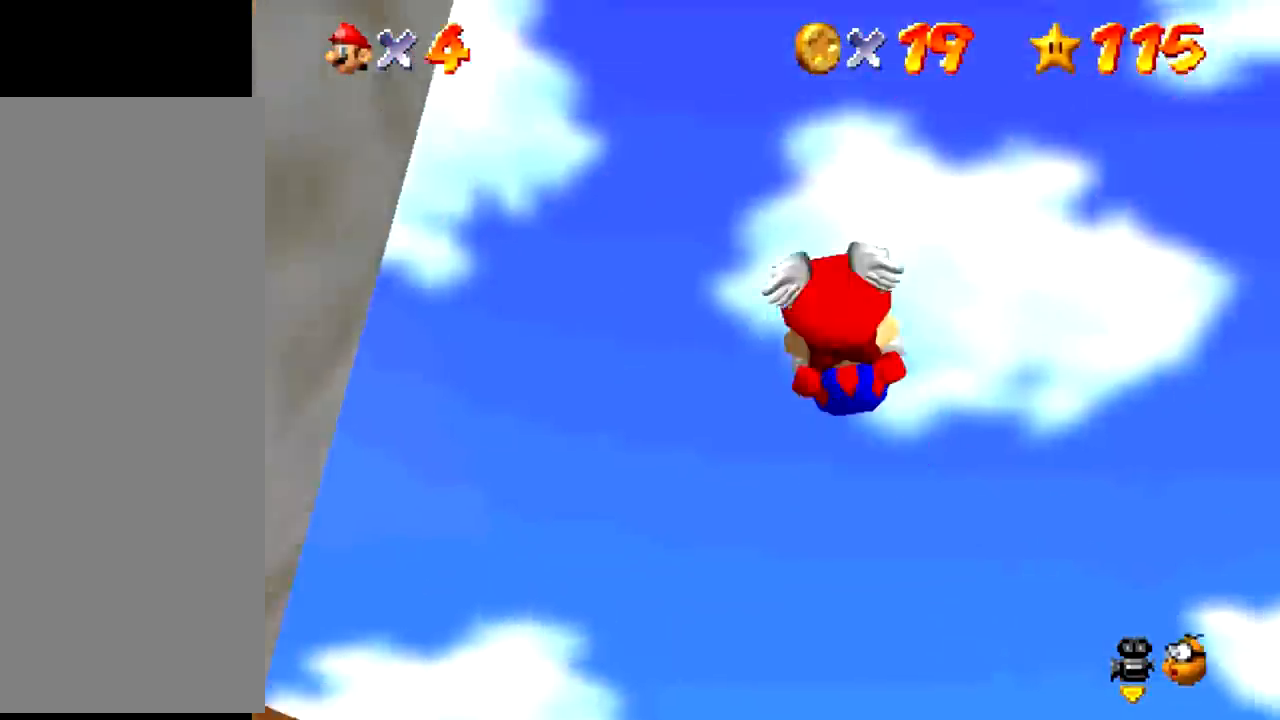
{"buttons": ["A"], "events": []}
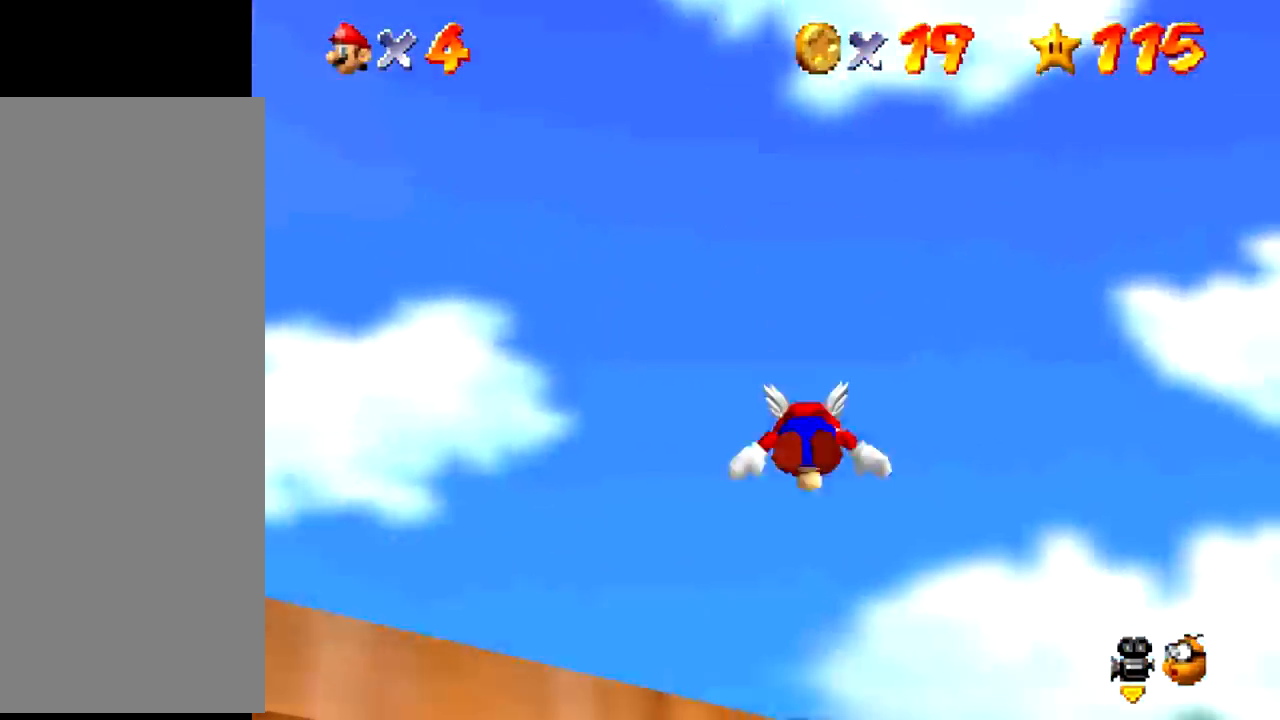
{"buttons": [], "events": [[234, "A", "up"]]}
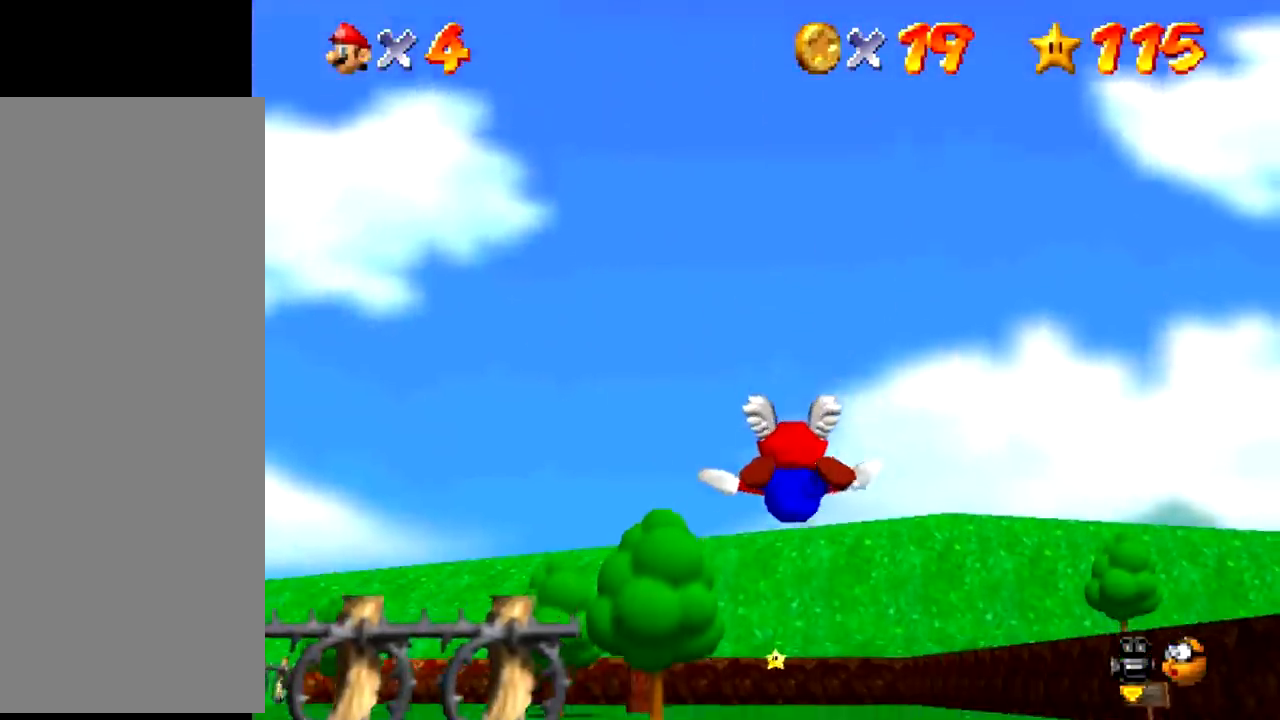
{"buttons": [], "events": []}
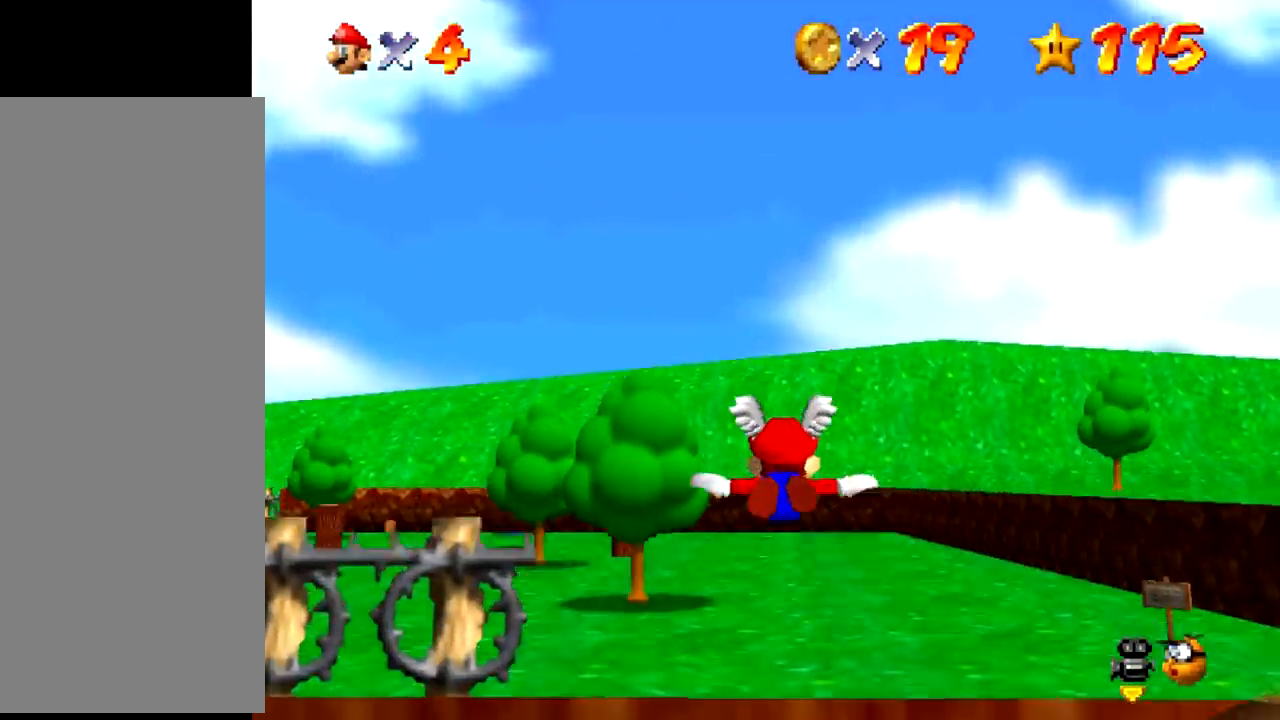
{"buttons": [], "events": []}
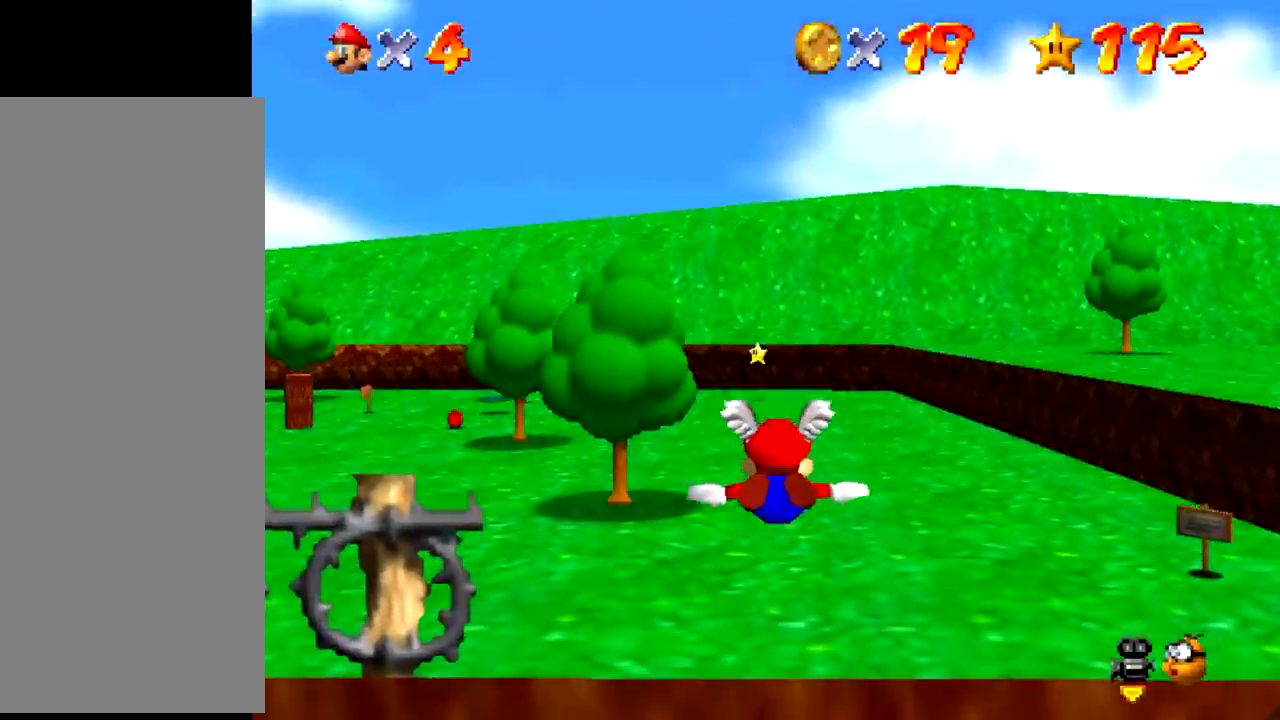
{"buttons": [], "events": []}
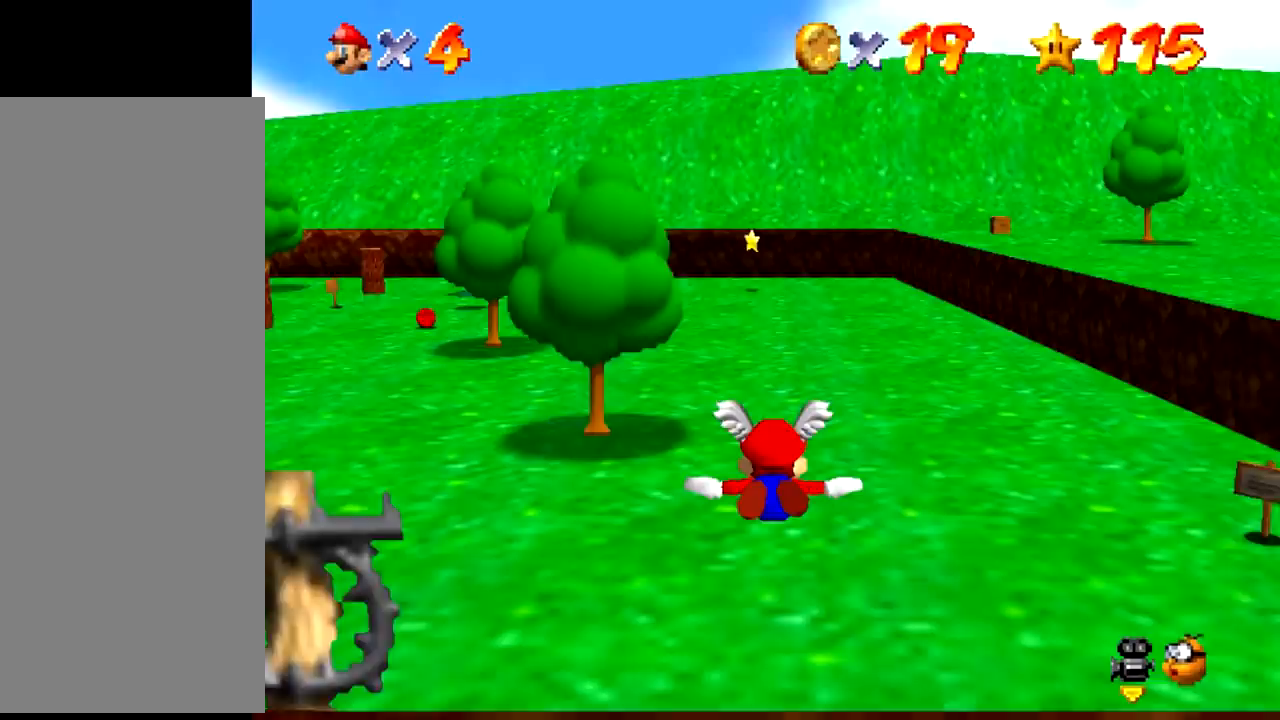
{"buttons": [], "events": []}
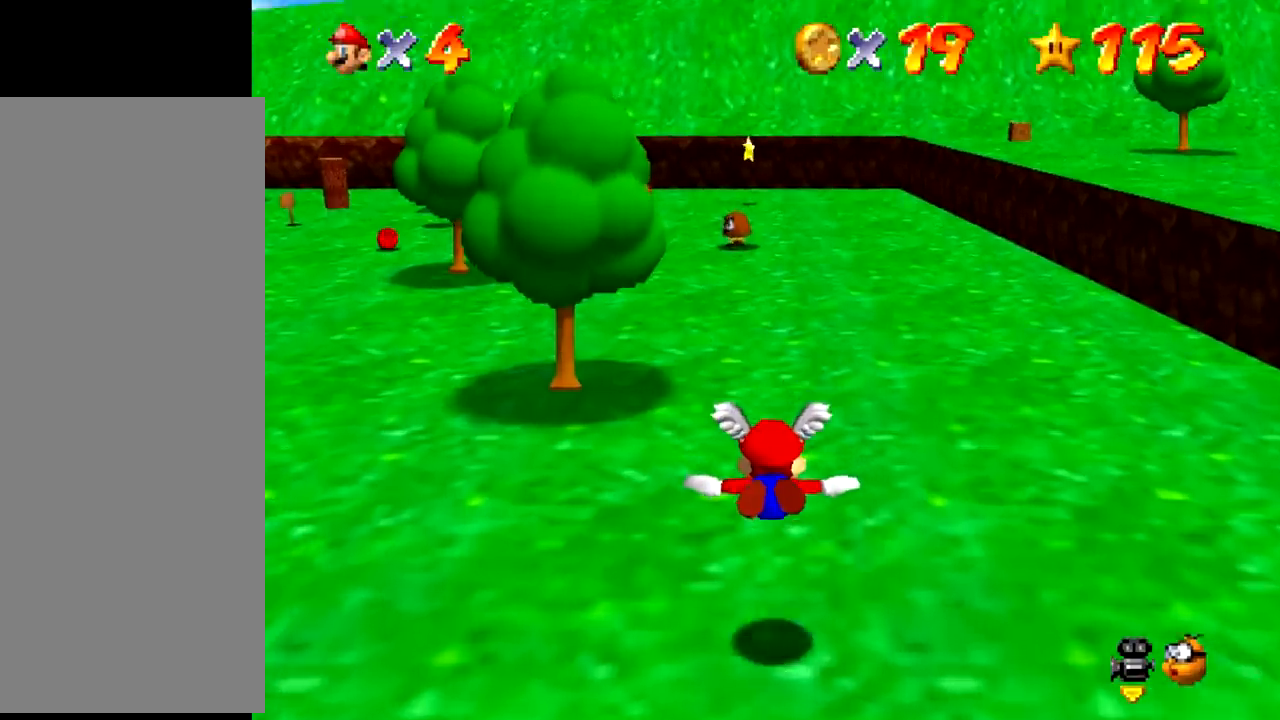
{"buttons": [], "events": []}
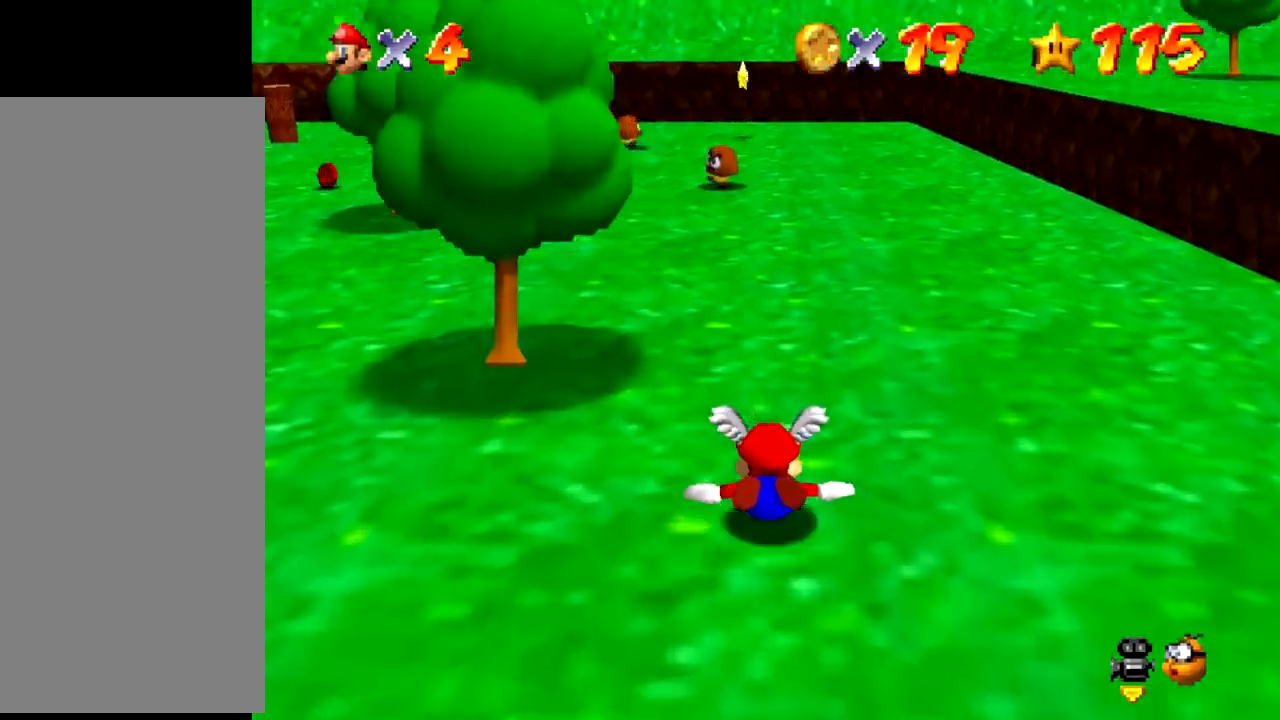
{"buttons": [], "events": [[134, "B", "down"], [167, "B", "up"]]}
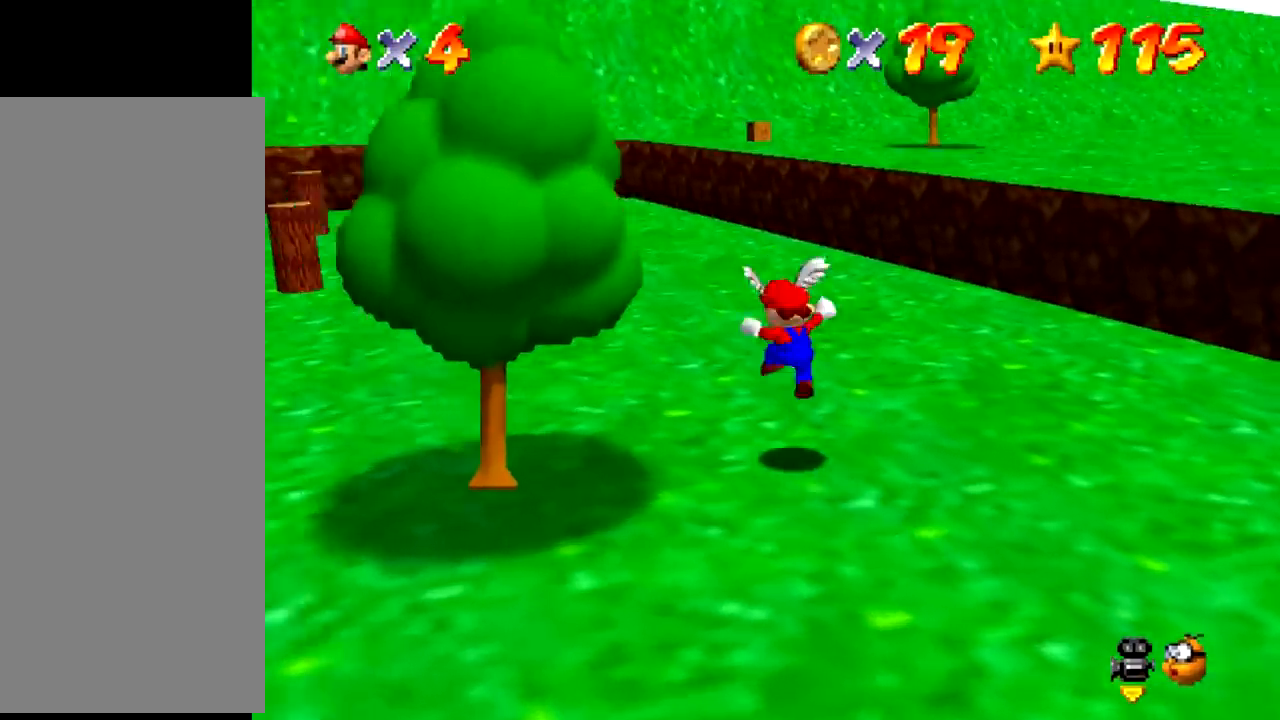
{"buttons": [], "events": [[166, "A", "down"], [200, "A", "up"]]}
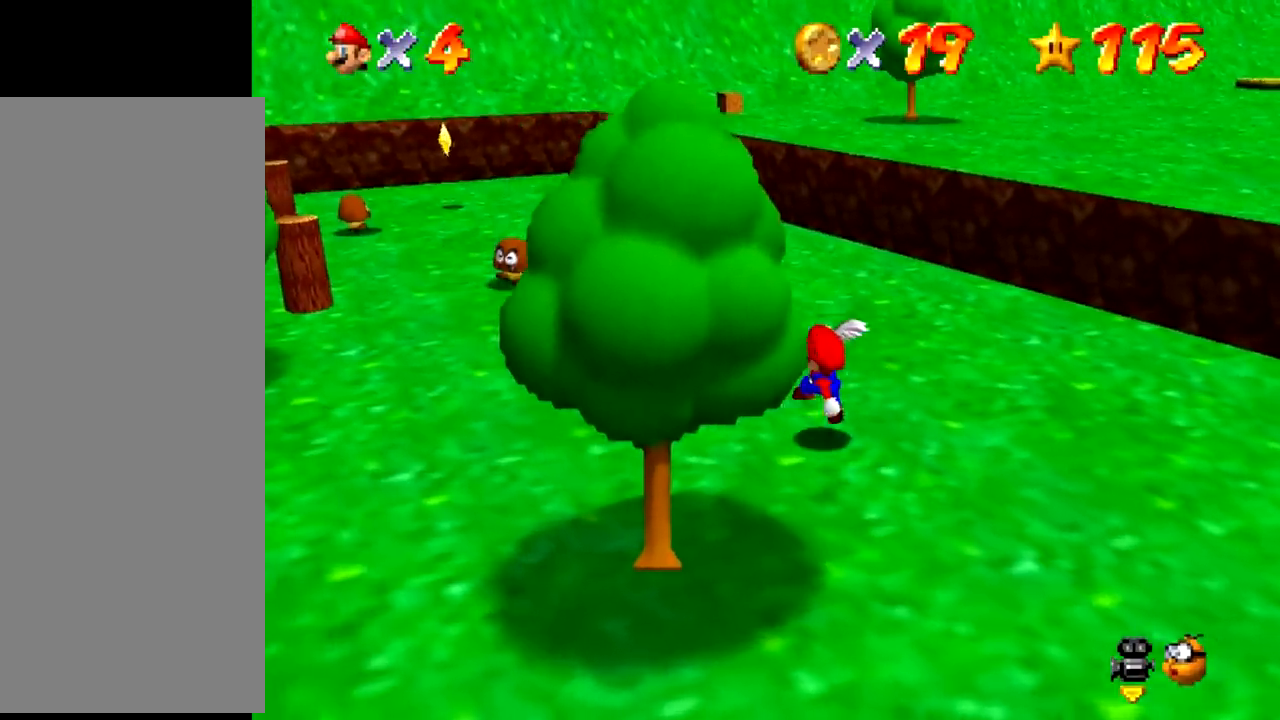
{"buttons": [], "events": [[100, "A", "down"], [134, "A", "up"]]}
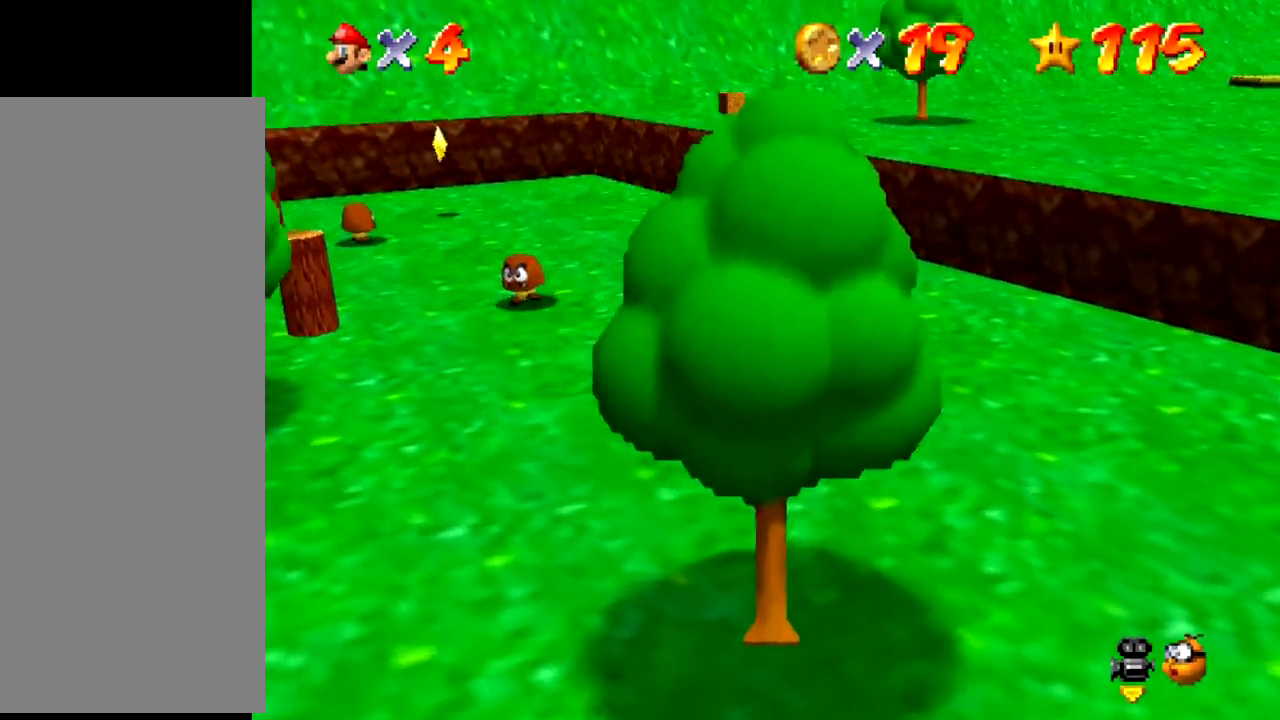
{"buttons": [], "events": [[66, "A", "down"], [100, "A", "up"]]}